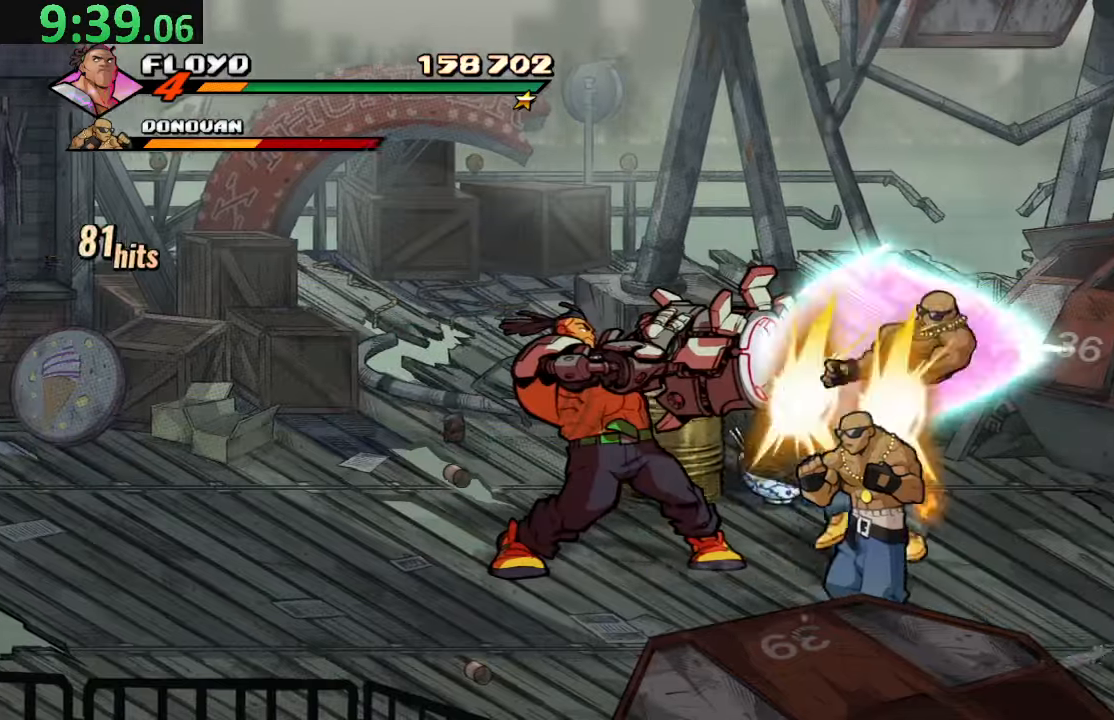
Gameplay with a controller (PlayStation layout); each line is a JSON object with the inputs held at the frame after it. "events" lists button and stick changes between this image and that frame as [ms after this image, input, new state], when the widget could be followed in between. Not read: L3 R3.
{"buttons": ["DPAD_DOWN", "DPAD_RIGHT"], "left_stick": "center", "right_stick": "center", "events": [[33, "DPAD_RIGHT", "up"], [283, "DPAD_RIGHT", "down"], [366, "DPAD_DOWN", "down"]]}
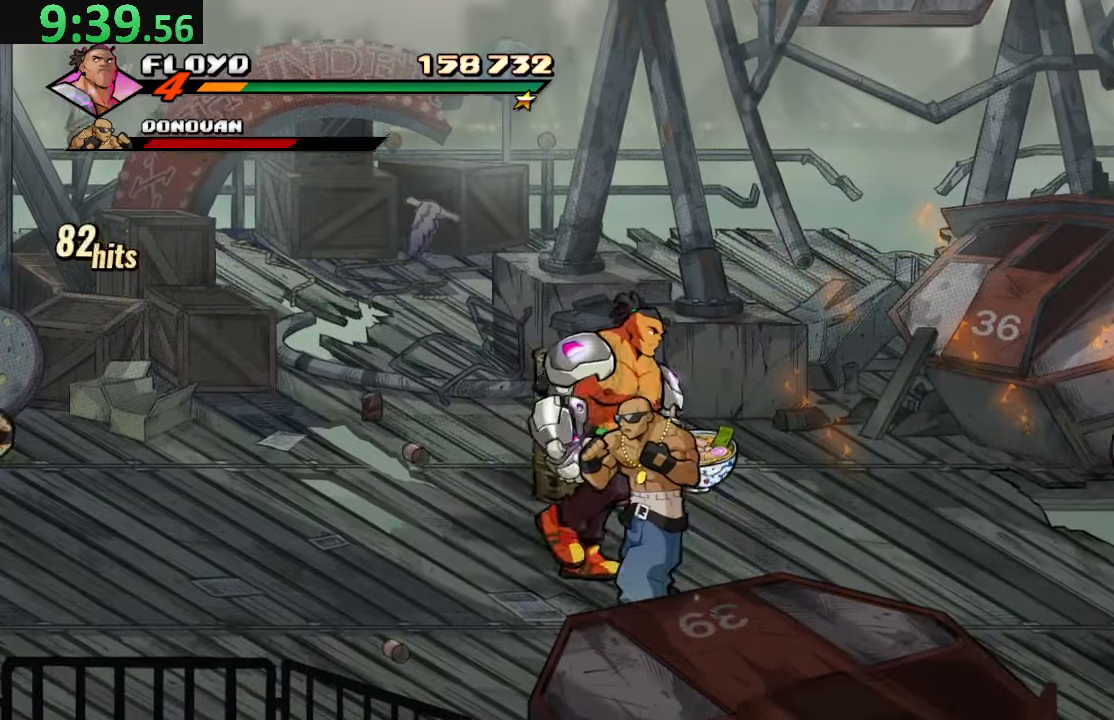
{"buttons": ["DPAD_UP", "DPAD_RIGHT"], "left_stick": "center", "right_stick": "center", "events": [[150, "DPAD_RIGHT", "up"], [183, "DPAD_LEFT", "down"], [216, "DPAD_DOWN", "up"], [266, "DPAD_UP", "down"], [283, "DPAD_LEFT", "up"], [283, "DPAD_RIGHT", "down"]]}
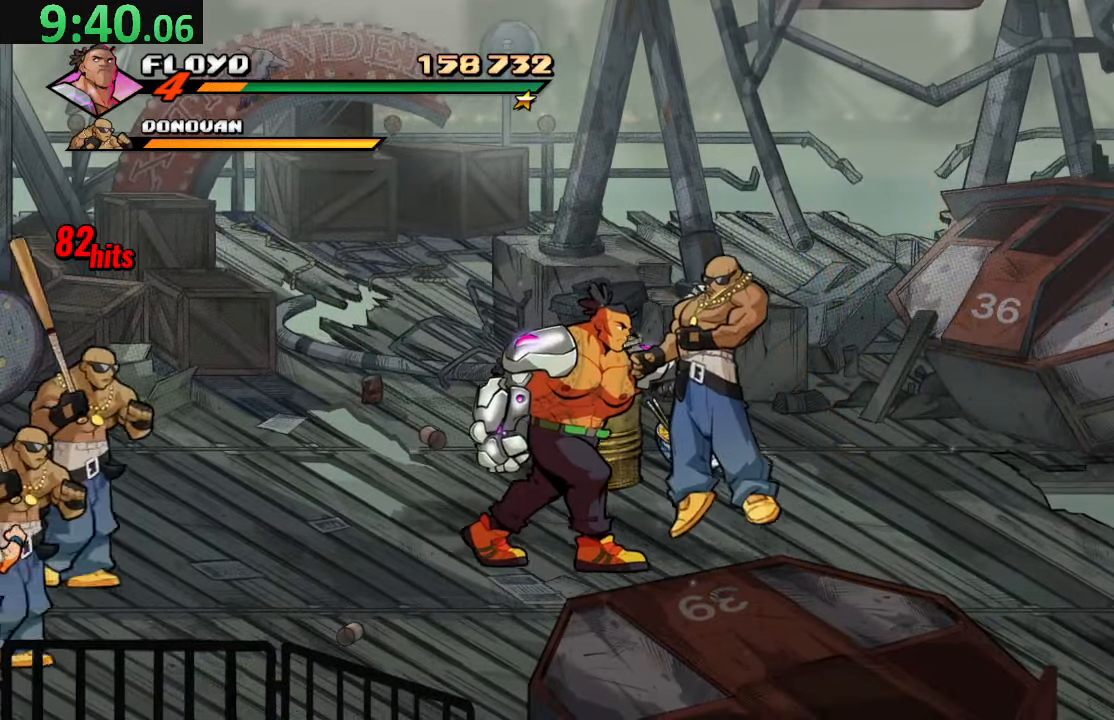
{"buttons": ["DPAD_RIGHT"], "left_stick": "center", "right_stick": "center", "events": [[83, "DPAD_UP", "up"]]}
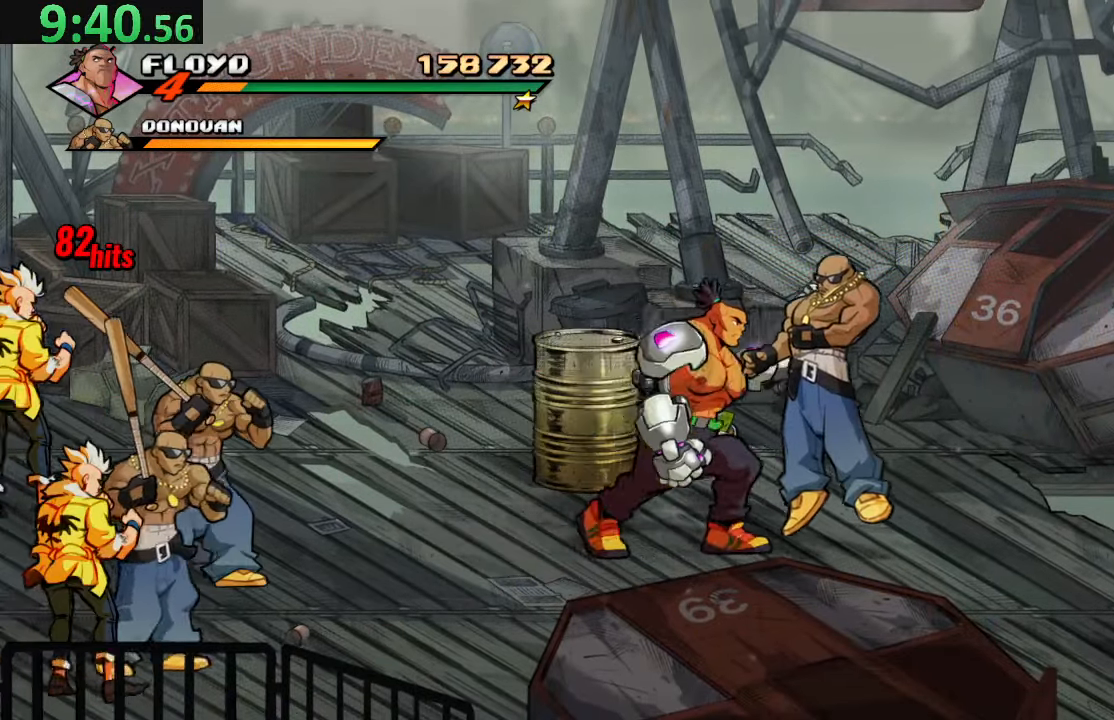
{"buttons": [], "left_stick": "center", "right_stick": "center", "events": [[50, "SQUARE", "down"], [266, "DPAD_RIGHT", "up"], [283, "SQUARE", "up"]]}
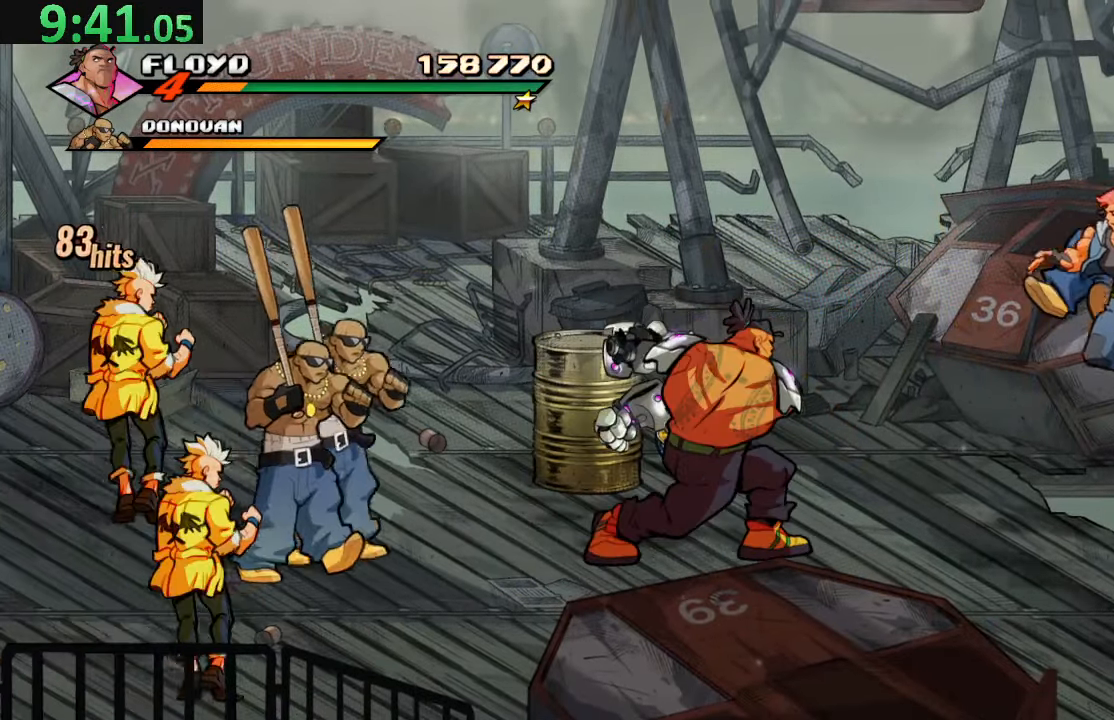
{"buttons": [], "left_stick": "center", "right_stick": "center", "events": [[116, "DPAD_LEFT", "down"], [150, "DPAD_DOWN", "down"], [200, "TRIANGLE", "down"], [216, "DPAD_DOWN", "up"], [366, "TRIANGLE", "up"], [400, "DPAD_LEFT", "up"]]}
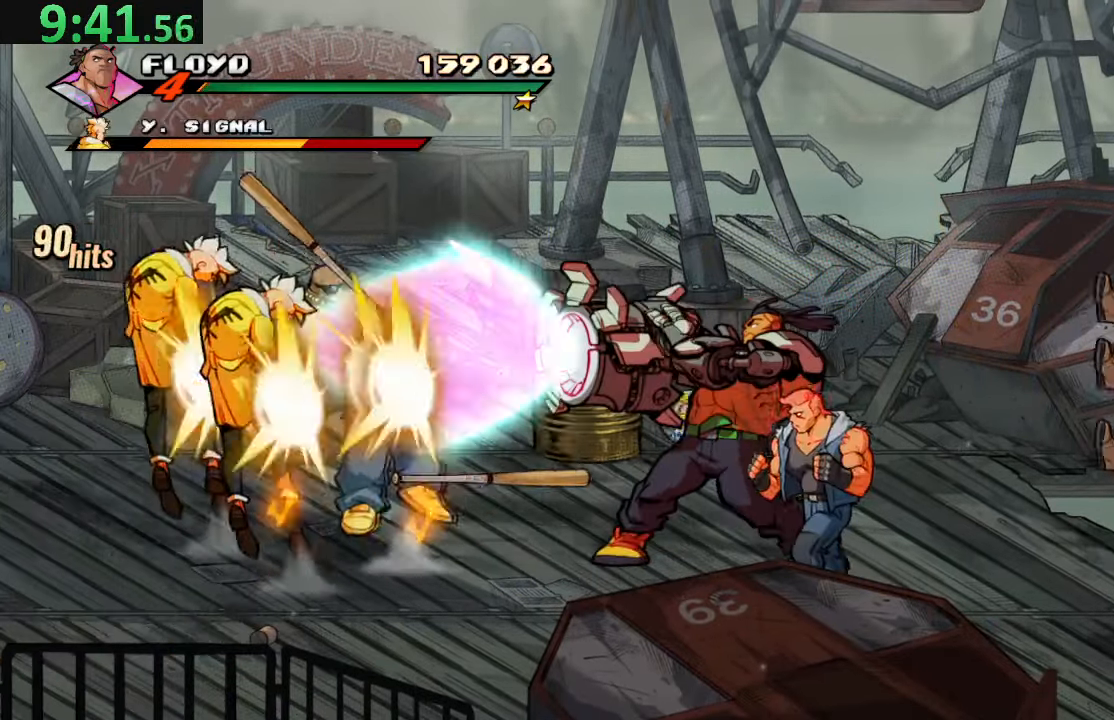
{"buttons": ["DPAD_DOWN"], "left_stick": "center", "right_stick": "center", "events": [[383, "DPAD_DOWN", "down"]]}
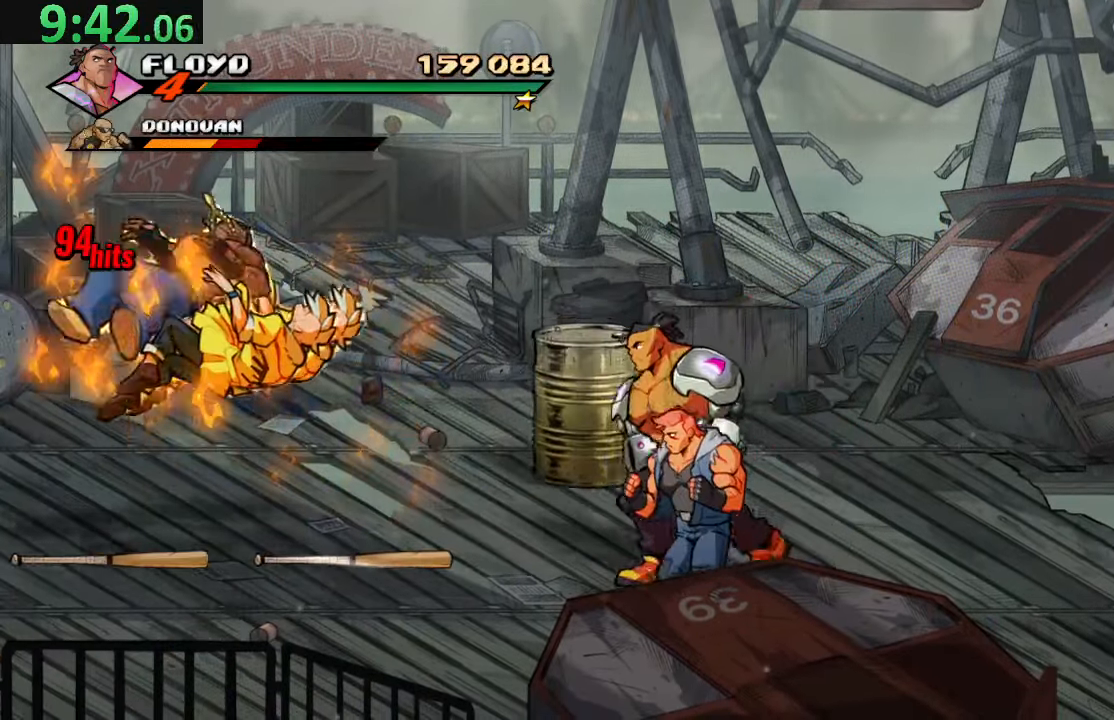
{"buttons": ["SQUARE"], "left_stick": "center", "right_stick": "center", "events": [[116, "DPAD_LEFT", "down"], [233, "DPAD_LEFT", "up"], [283, "DPAD_RIGHT", "down"], [350, "DPAD_DOWN", "up"], [366, "SQUARE", "down"], [500, "DPAD_RIGHT", "up"]]}
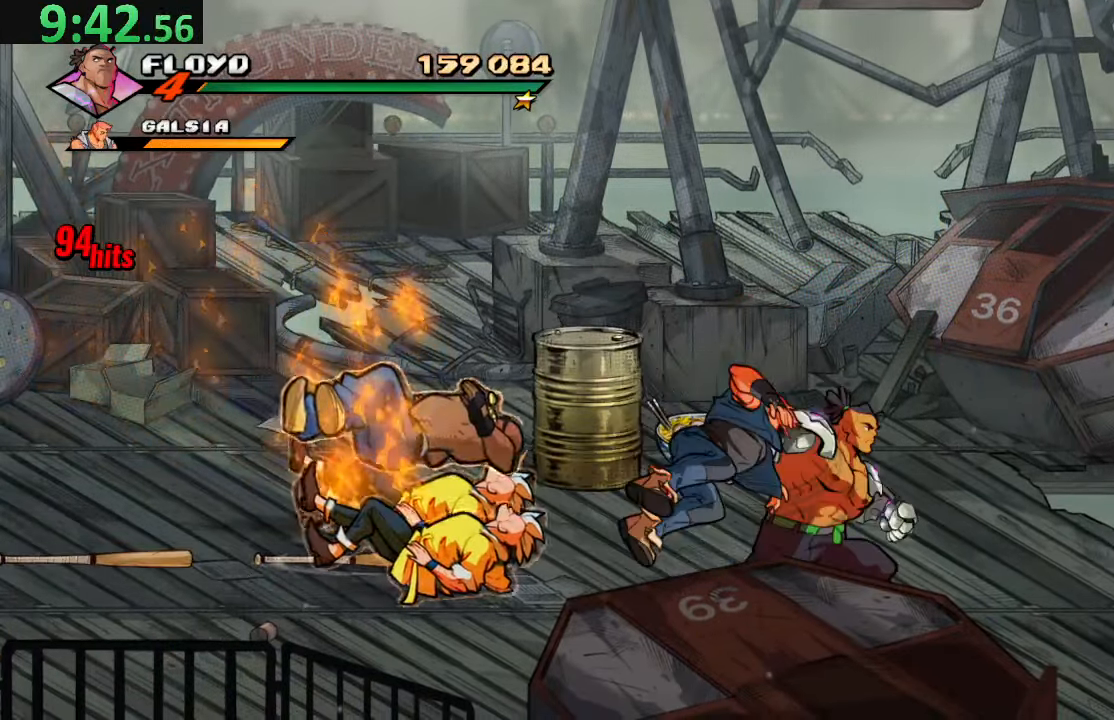
{"buttons": ["DPAD_UP", "DPAD_LEFT"], "left_stick": "center", "right_stick": "center", "events": [[16, "SQUARE", "up"], [266, "DPAD_LEFT", "down"], [333, "DPAD_UP", "down"]]}
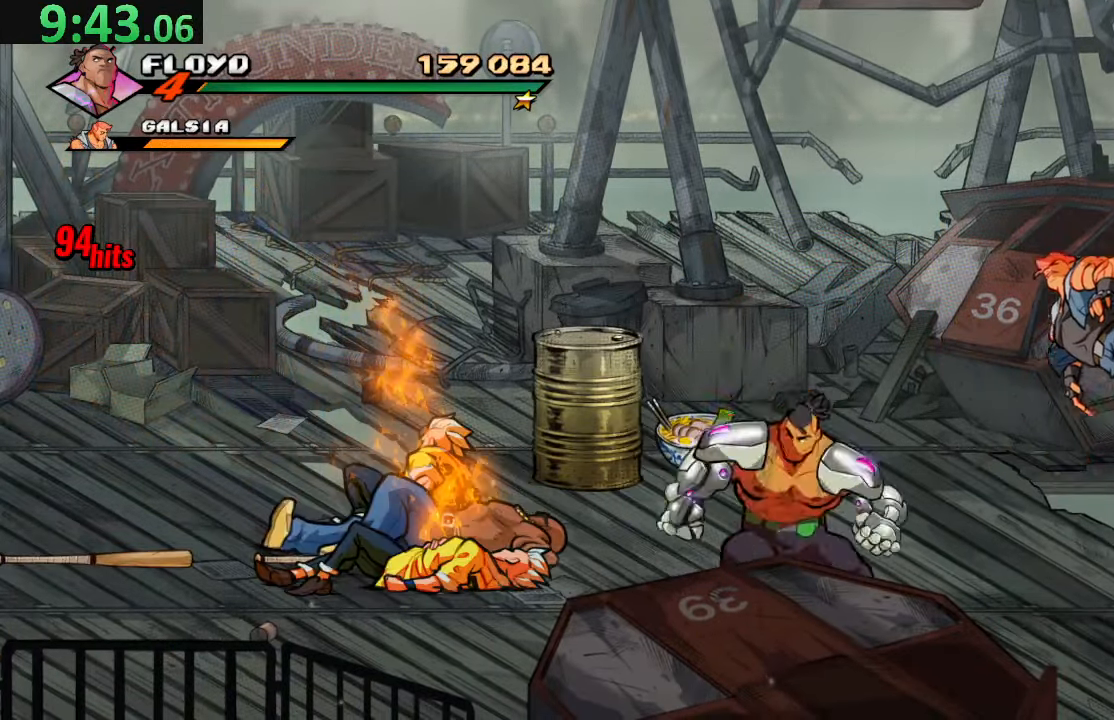
{"buttons": ["DPAD_LEFT"], "left_stick": "center", "right_stick": "center", "events": [[316, "DPAD_UP", "up"]]}
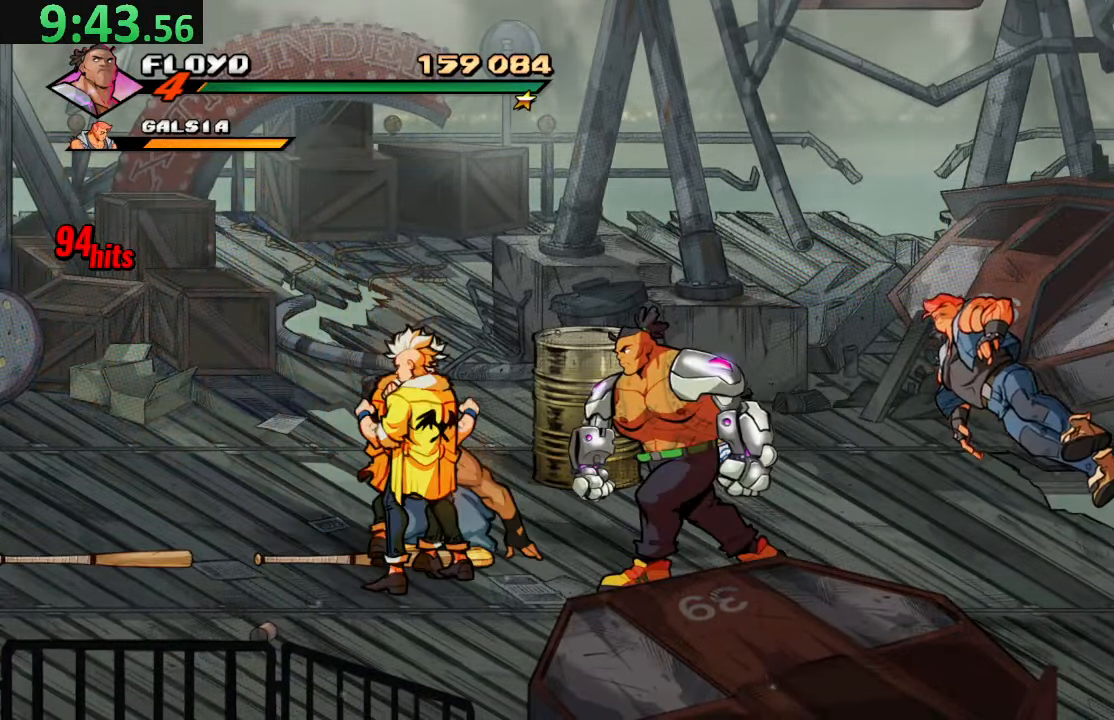
{"buttons": ["SQUARE"], "left_stick": "center", "right_stick": "center", "events": [[16, "DPAD_UP", "down"], [133, "SQUARE", "down"], [166, "DPAD_UP", "up"], [250, "SQUARE", "up"], [300, "SQUARE", "down"], [383, "DPAD_LEFT", "up"], [433, "SQUARE", "up"], [483, "SQUARE", "down"]]}
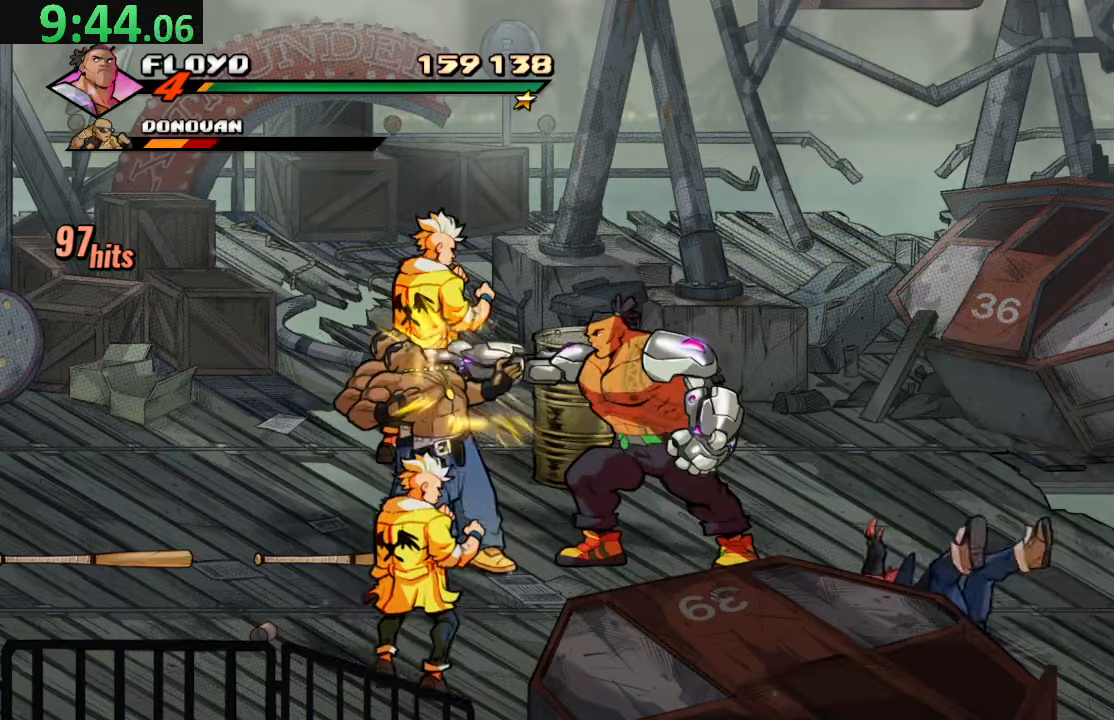
{"buttons": ["SQUARE"], "left_stick": "center", "right_stick": "center", "events": [[117, "SQUARE", "up"], [183, "SQUARE", "down"], [300, "SQUARE", "up"], [367, "SQUARE", "down"]]}
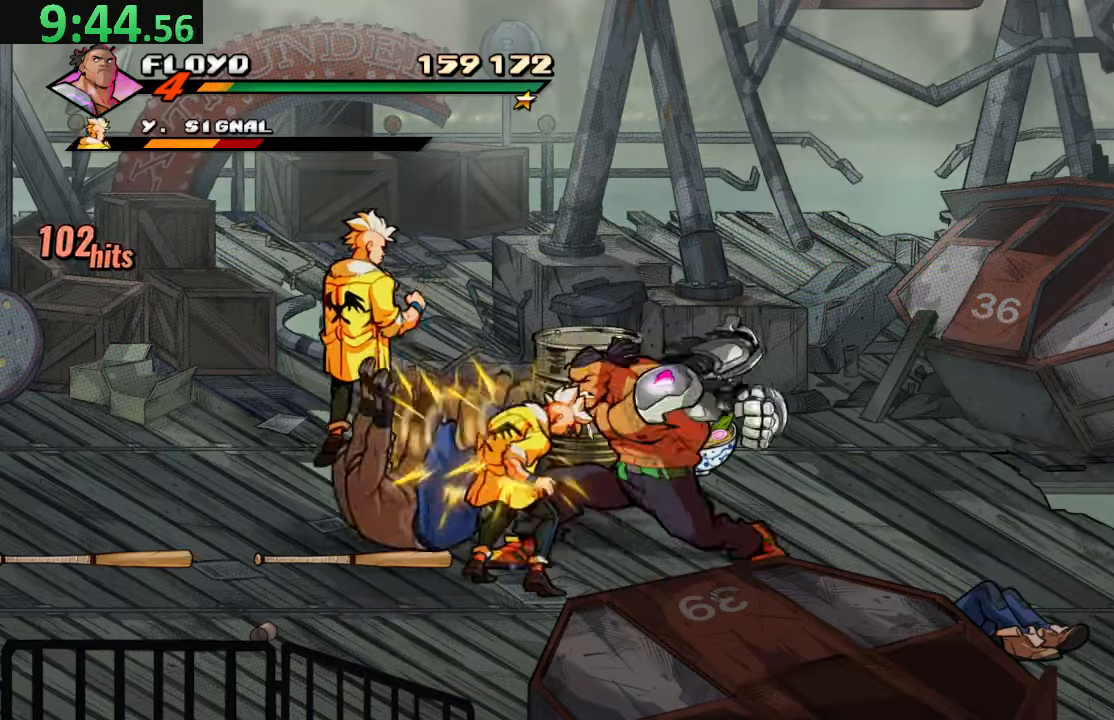
{"buttons": ["SQUARE", "DPAD_LEFT"], "left_stick": "center", "right_stick": "center", "events": [[33, "DPAD_LEFT", "down"], [83, "SQUARE", "up"], [483, "SQUARE", "down"]]}
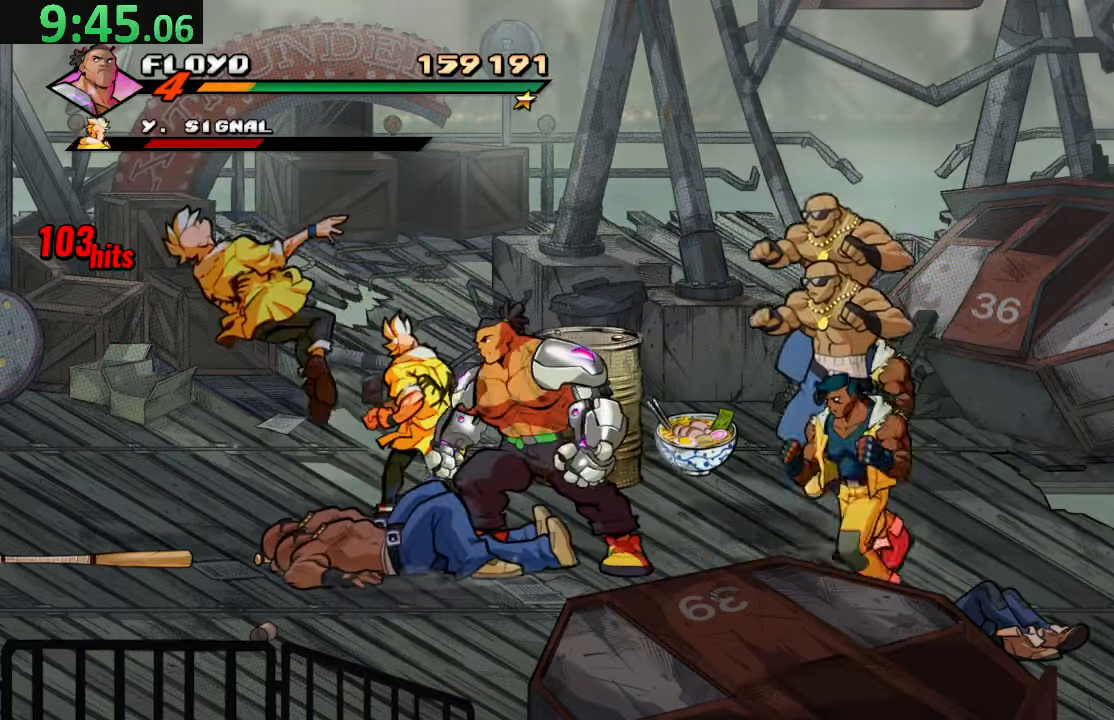
{"buttons": ["SQUARE", "DPAD_LEFT"], "left_stick": "center", "right_stick": "center", "events": [[33, "DPAD_LEFT", "up"], [117, "SQUARE", "up"], [217, "TRIANGLE", "down"], [367, "DPAD_LEFT", "down"], [367, "TRIANGLE", "up"], [417, "SQUARE", "down"]]}
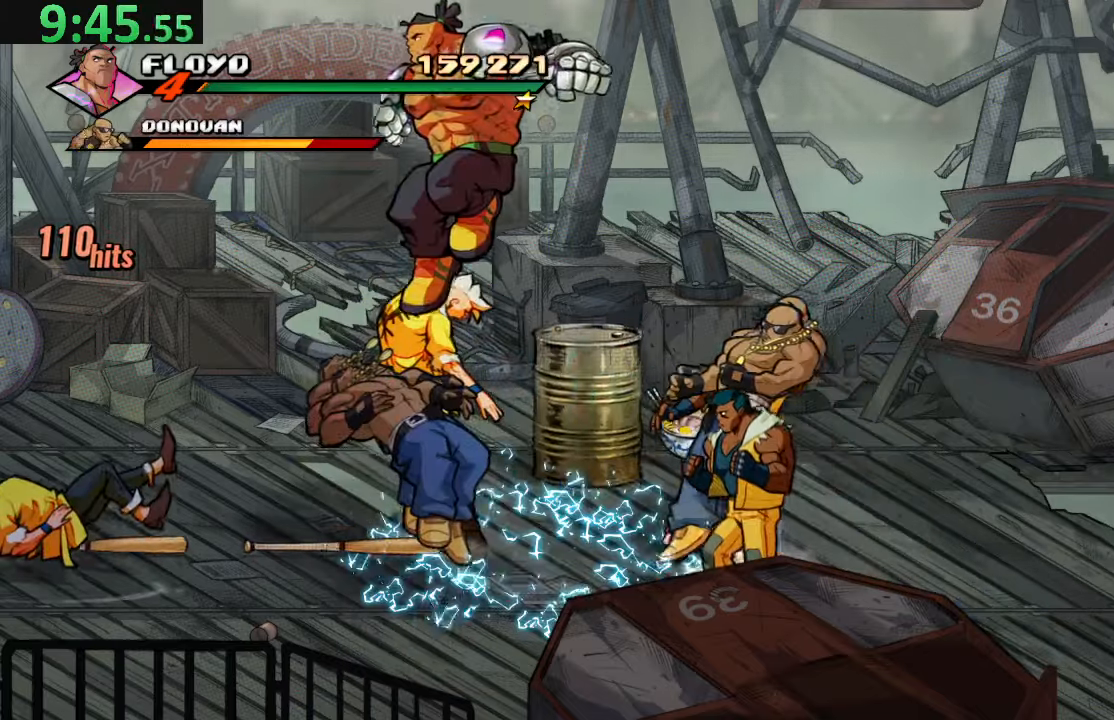
{"buttons": ["DPAD_RIGHT"], "left_stick": "center", "right_stick": "center", "events": [[283, "DPAD_LEFT", "up"], [433, "DPAD_RIGHT", "down"], [500, "SQUARE", "up"]]}
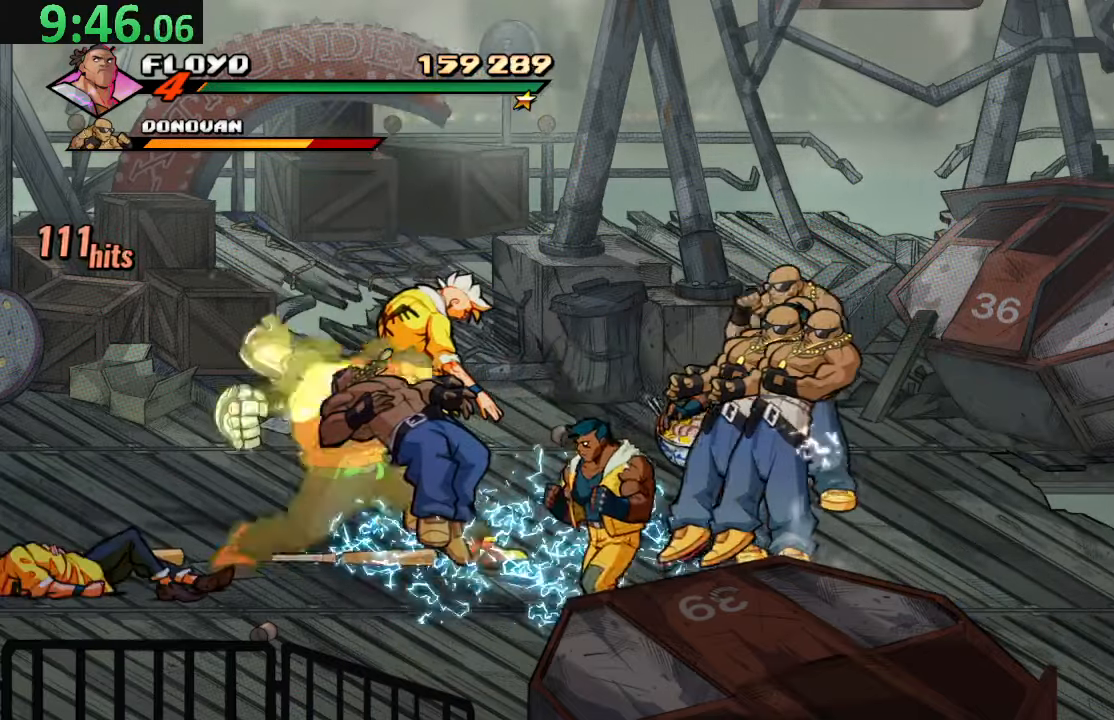
{"buttons": ["TRIANGLE", "DPAD_RIGHT"], "left_stick": "center", "right_stick": "center", "events": [[333, "TRIANGLE", "down"], [450, "TRIANGLE", "up"], [483, "TRIANGLE", "down"]]}
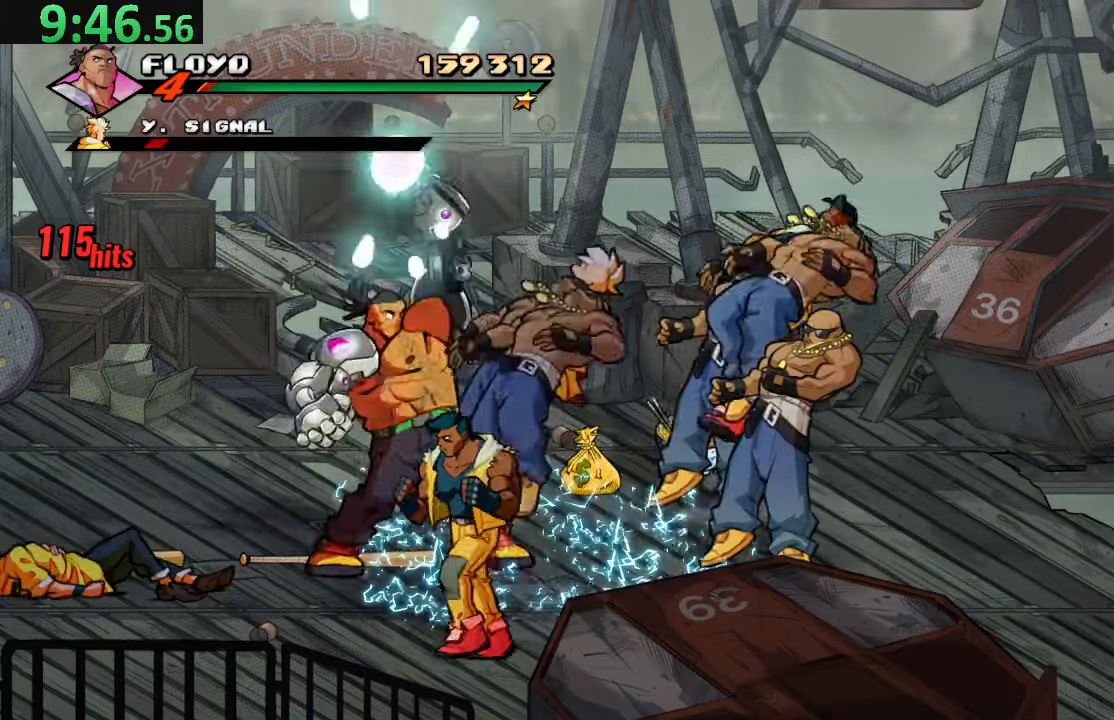
{"buttons": [], "left_stick": "center", "right_stick": "center", "events": [[167, "DPAD_RIGHT", "up"], [167, "TRIANGLE", "up"]]}
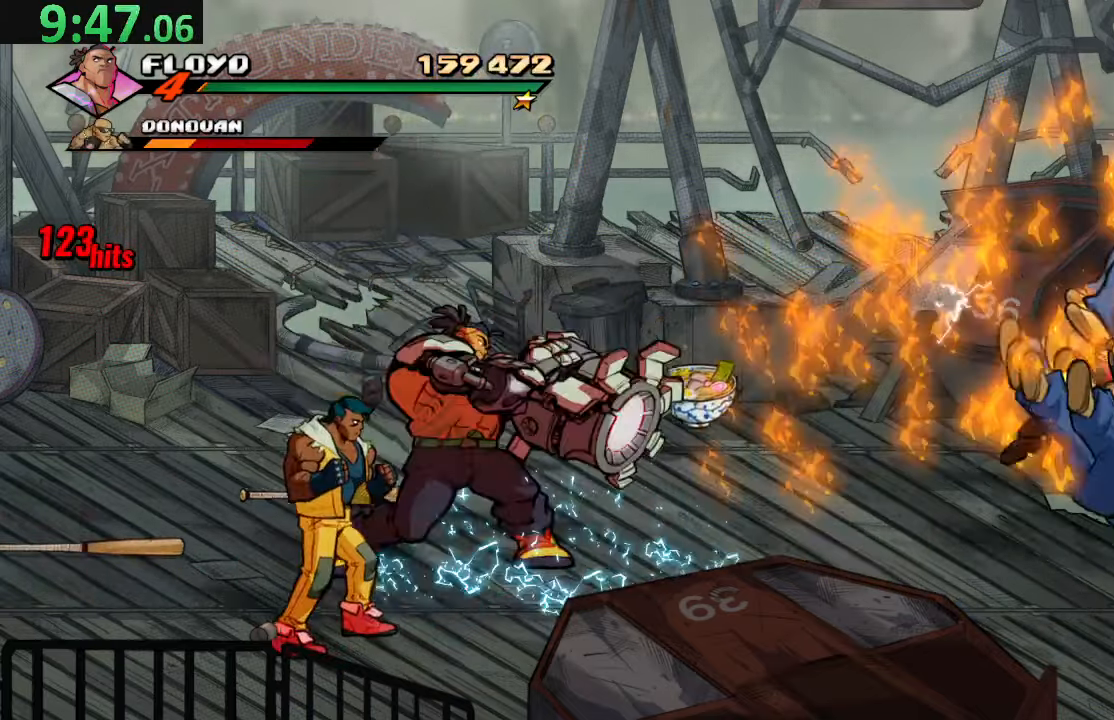
{"buttons": ["SQUARE", "DPAD_LEFT"], "left_stick": "center", "right_stick": "center", "events": [[33, "DPAD_DOWN", "down"], [117, "DPAD_LEFT", "down"], [200, "SQUARE", "down"], [283, "DPAD_DOWN", "up"], [333, "SQUARE", "up"], [383, "SQUARE", "down"]]}
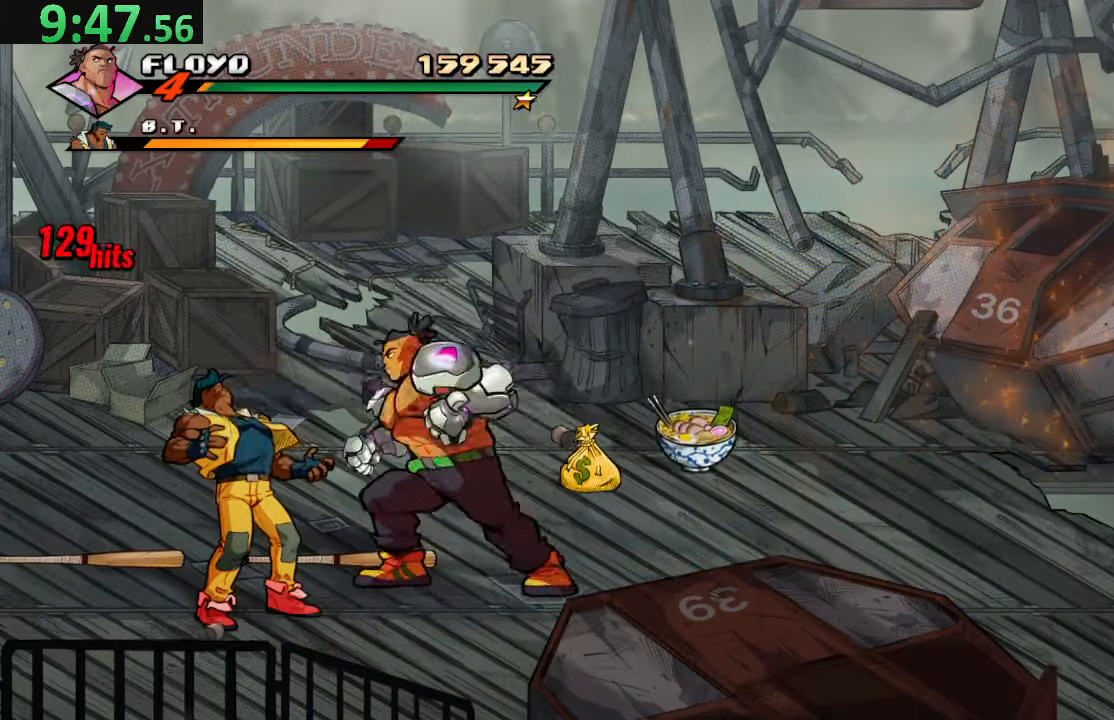
{"buttons": [], "left_stick": "center", "right_stick": "center", "events": [[17, "SQUARE", "up"], [83, "SQUARE", "down"], [200, "SQUARE", "up"], [300, "DPAD_LEFT", "up"]]}
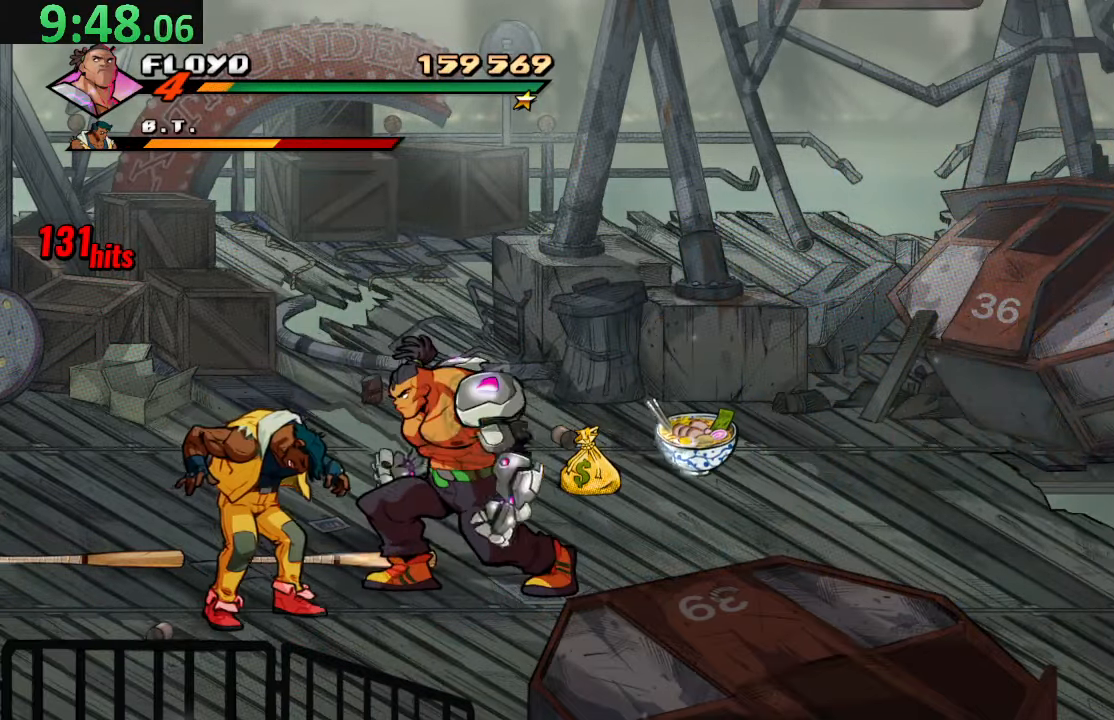
{"buttons": [], "left_stick": "center", "right_stick": "center", "events": [[17, "DPAD_LEFT", "down"], [50, "DPAD_DOWN", "down"], [117, "DPAD_LEFT", "up"], [150, "DPAD_DOWN", "up"], [183, "SQUARE", "down"], [317, "SQUARE", "up"], [367, "SQUARE", "down"], [500, "SQUARE", "up"]]}
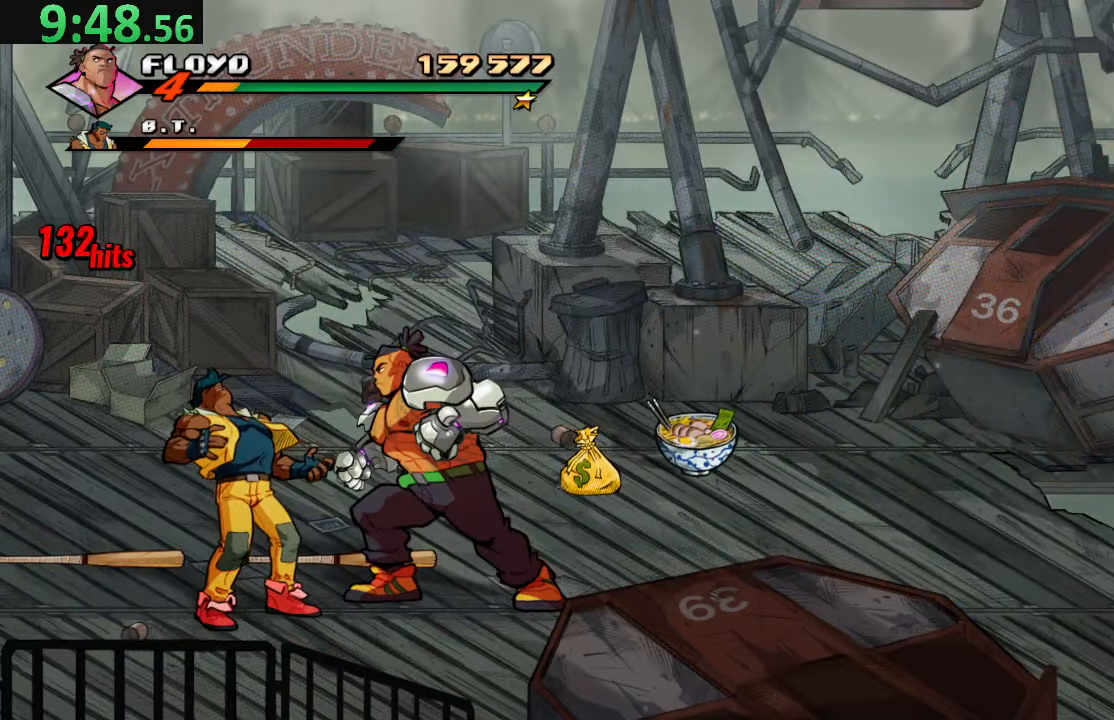
{"buttons": [], "left_stick": "center", "right_stick": "center", "events": [[67, "SQUARE", "down"], [200, "SQUARE", "up"], [267, "SQUARE", "down"], [417, "SQUARE", "up"]]}
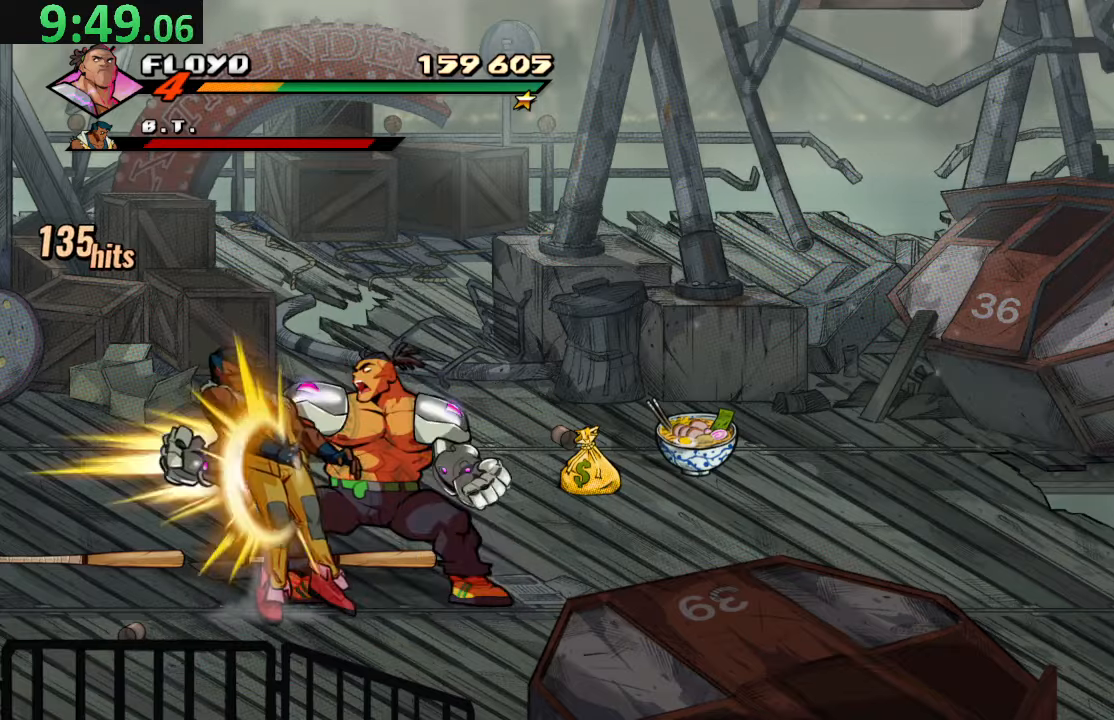
{"buttons": ["DPAD_UP", "DPAD_RIGHT"], "left_stick": "center", "right_stick": "center", "events": [[234, "DPAD_RIGHT", "down"], [267, "DPAD_UP", "down"]]}
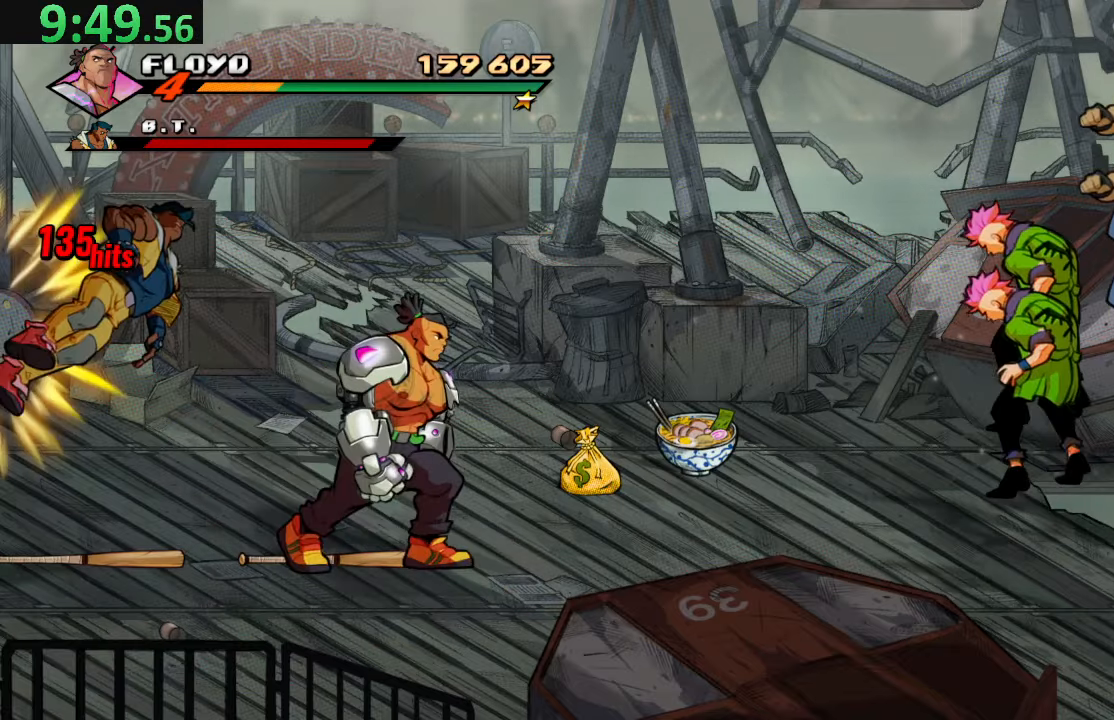
{"buttons": [], "left_stick": "center", "right_stick": "center", "events": [[150, "DPAD_UP", "up"], [167, "TRIANGLE", "down"], [350, "TRIANGLE", "up"], [417, "DPAD_RIGHT", "up"]]}
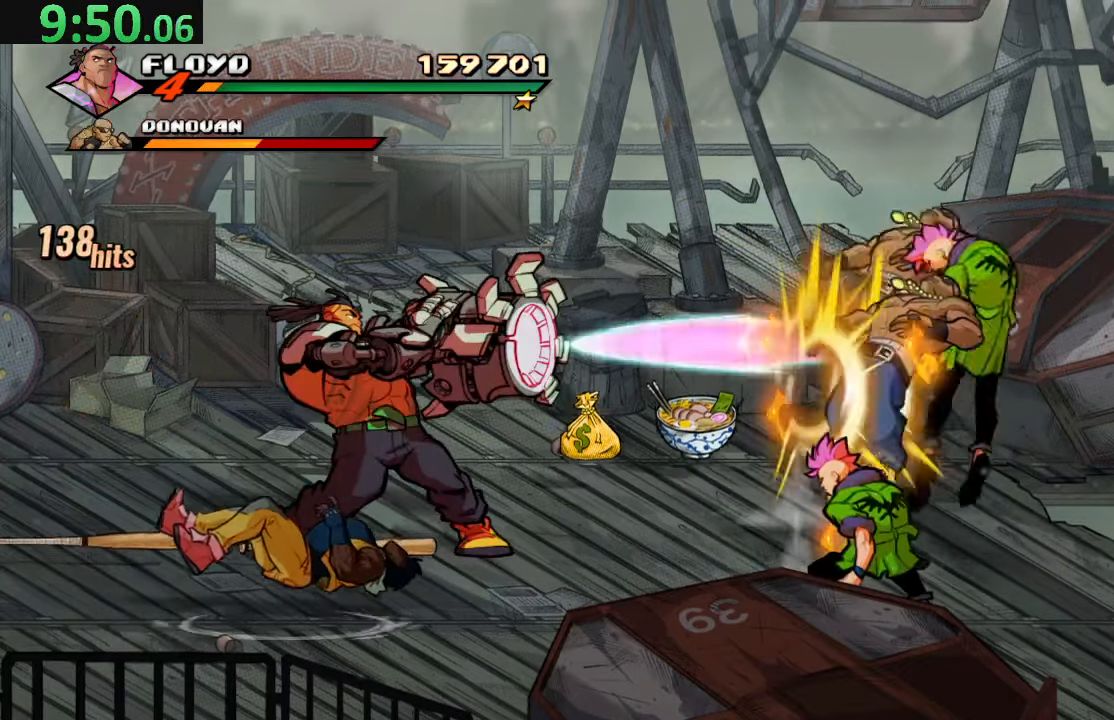
{"buttons": [], "left_stick": "center", "right_stick": "center", "events": [[267, "DPAD_RIGHT", "down"], [317, "DPAD_UP", "down"], [334, "DPAD_LEFT", "down"], [334, "DPAD_RIGHT", "up"], [367, "DPAD_UP", "up"], [484, "DPAD_LEFT", "up"]]}
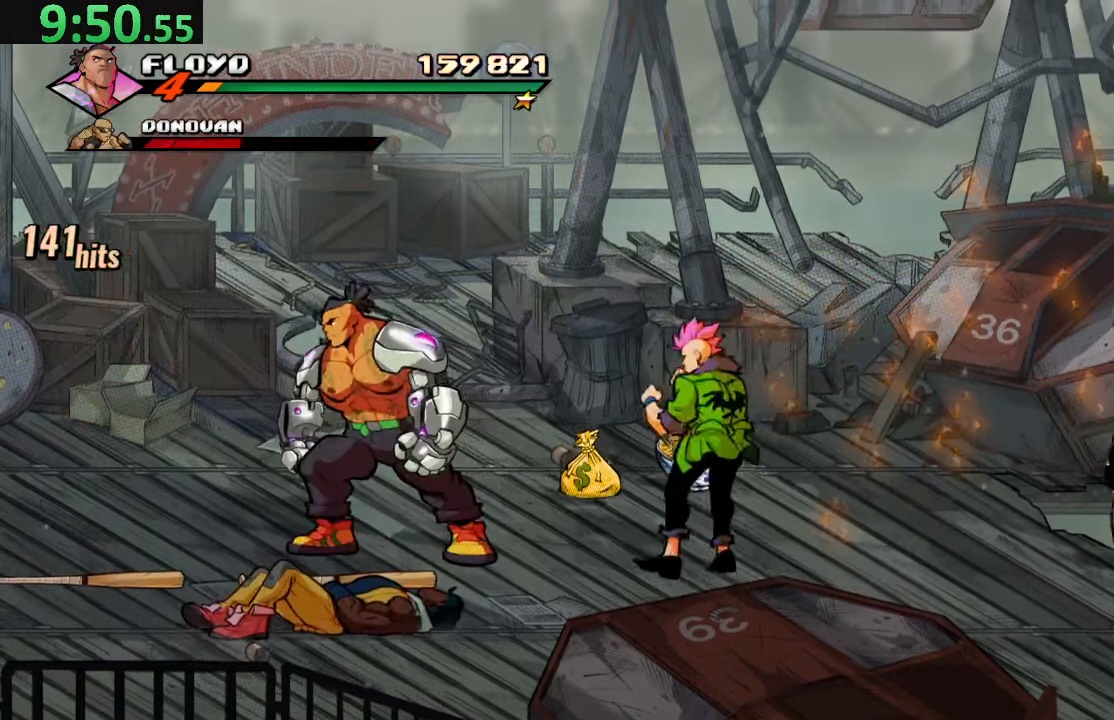
{"buttons": [], "left_stick": "center", "right_stick": "center", "events": [[234, "DPAD_RIGHT", "down"], [267, "TRIANGLE", "down"], [434, "TRIANGLE", "up"], [450, "DPAD_RIGHT", "up"]]}
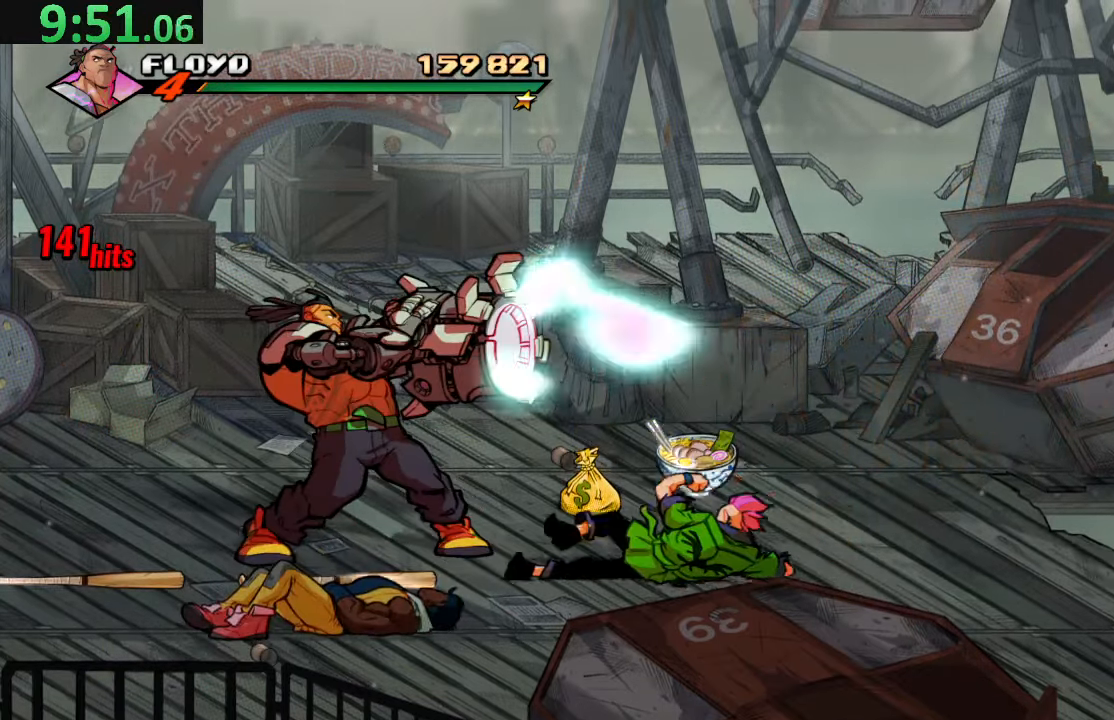
{"buttons": ["DPAD_RIGHT"], "left_stick": "center", "right_stick": "center", "events": [[317, "DPAD_RIGHT", "down"]]}
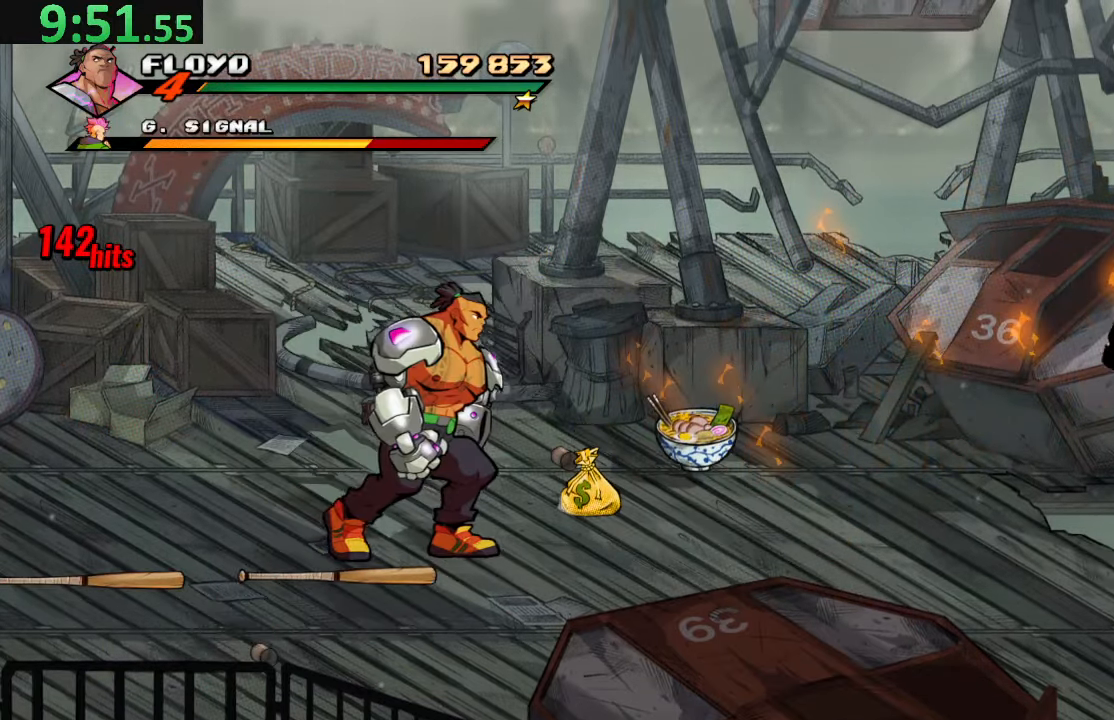
{"buttons": ["DPAD_RIGHT"], "left_stick": "center", "right_stick": "center", "events": []}
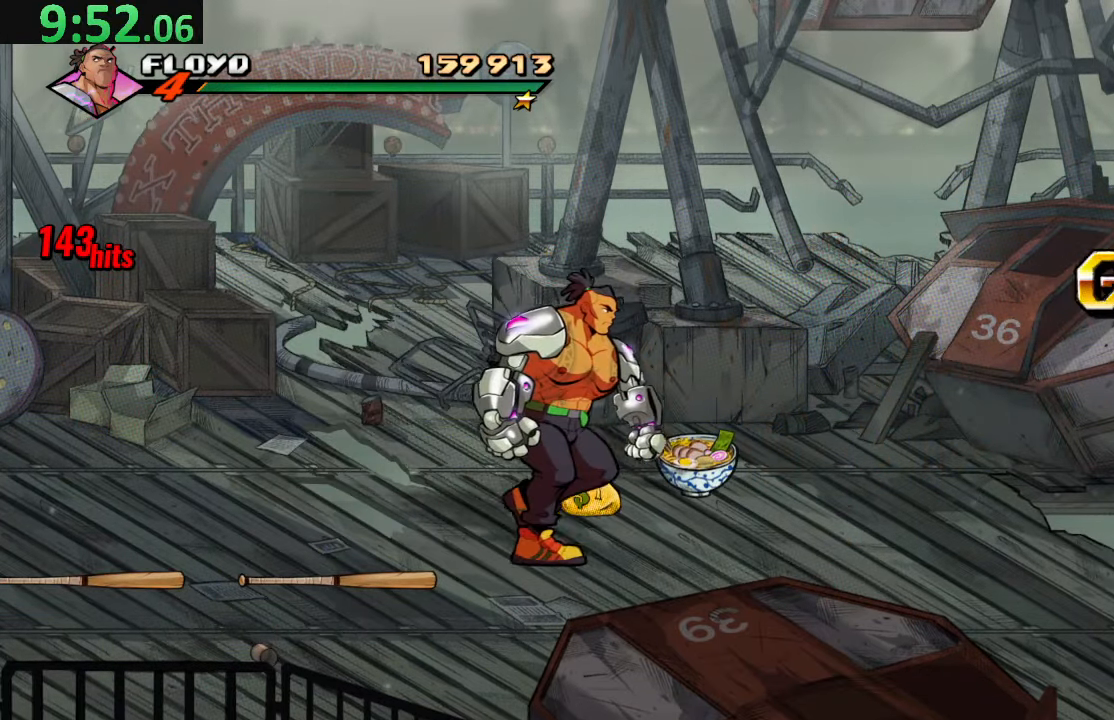
{"buttons": ["DPAD_RIGHT"], "left_stick": "center", "right_stick": "center", "events": [[117, "DPAD_UP", "down"], [350, "DPAD_UP", "up"]]}
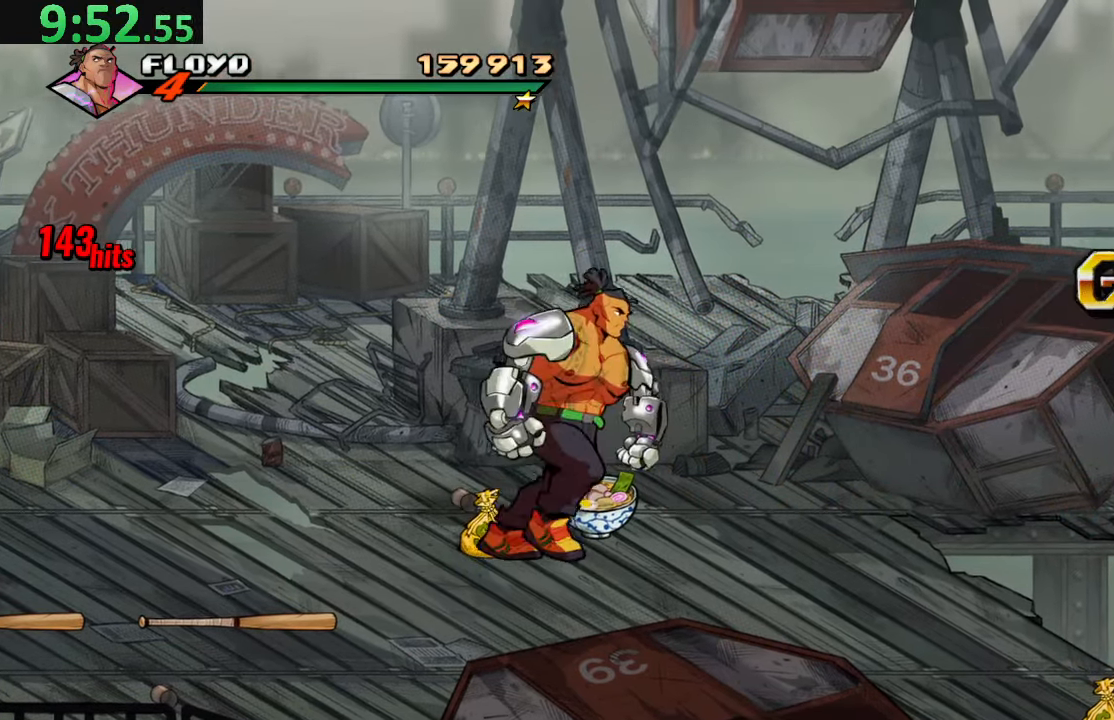
{"buttons": ["DPAD_DOWN"], "left_stick": "center", "right_stick": "center", "events": [[17, "CIRCLE", "down"], [100, "DPAD_RIGHT", "up"], [117, "CIRCLE", "up"], [117, "DPAD_DOWN", "down"], [134, "DPAD_DOWN", "up"], [134, "DPAD_LEFT", "down"], [167, "DPAD_DOWN", "down"], [384, "DPAD_LEFT", "up"]]}
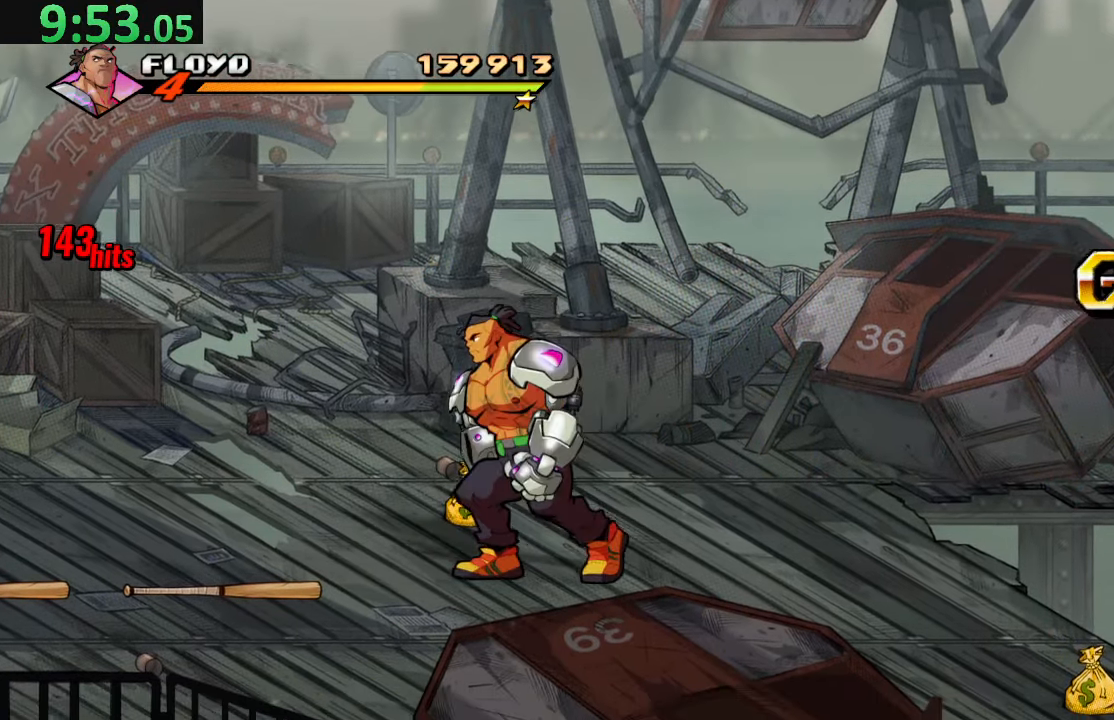
{"buttons": ["DPAD_DOWN"], "left_stick": "center", "right_stick": "center", "events": []}